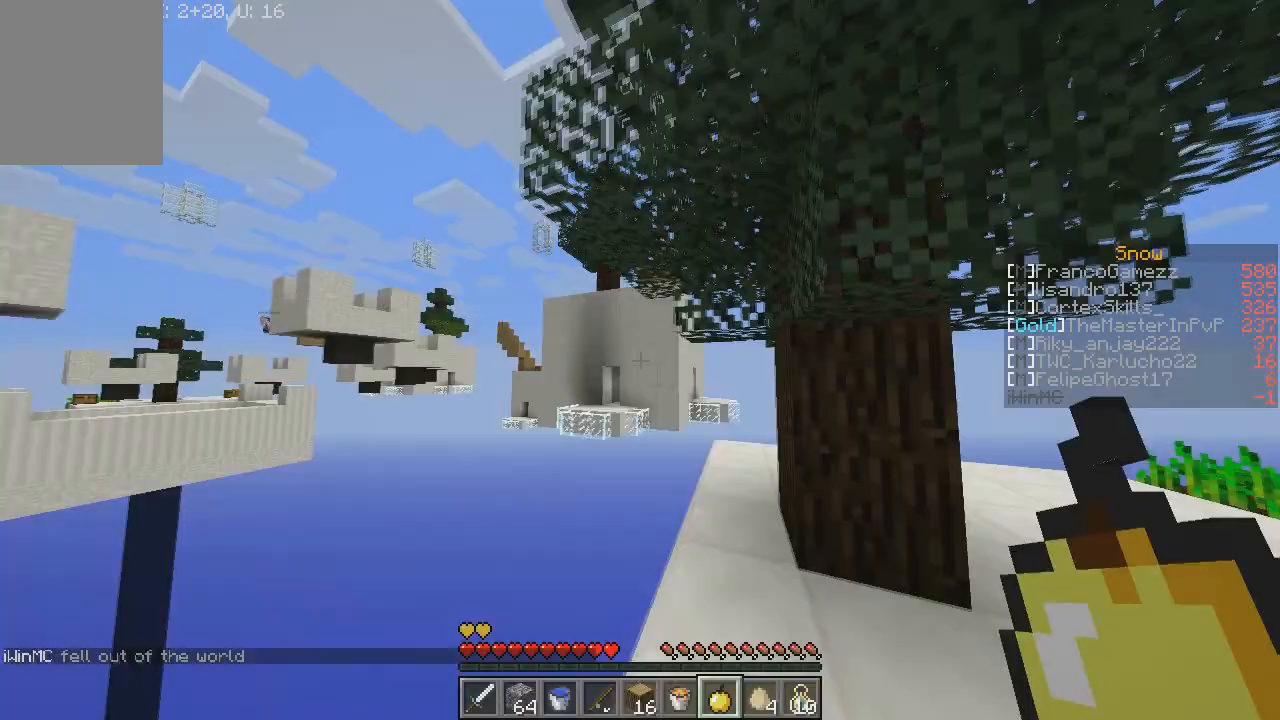
Gameplay with keyboard and mouse; each line is a JSON object with the keys and mouse buttons held at the frame after it. "events" lists presses ("down") and releases ("up") of "a", "d", "s", "w", "mouse_left" and "mouse_right" between this image and that frame as [ms after this image, input, new state], when the widget could be followed in between. "mouse_left", "mouse_right" = the "left", "right" buttons of the "mouse" list. No other keys are recorded. Fast repeated clicks can show as one long hold. Mouse movement is not recorded.
{"keys": ["d"], "mouse": [], "events": [[433, "a", "up"], [467, "s", "up"], [500, "d", "down"]]}
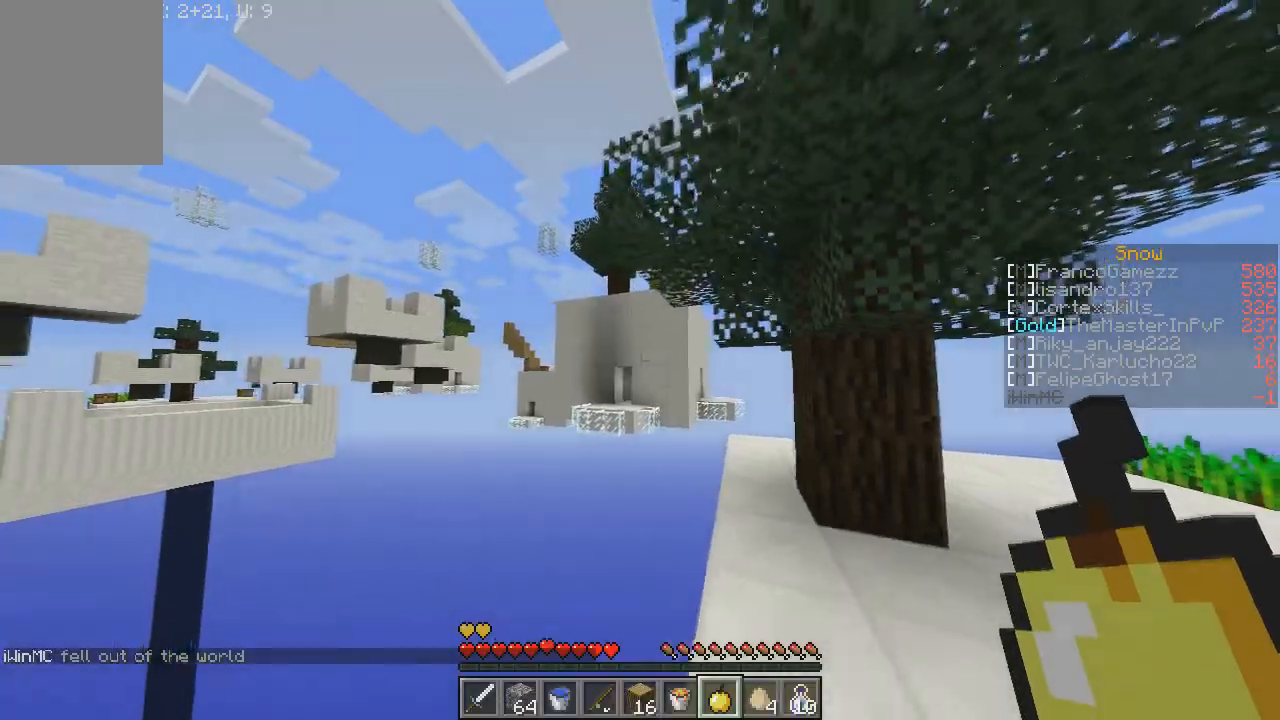
{"keys": ["w"], "mouse": [], "events": [[167, "w", "down"], [300, "d", "up"]]}
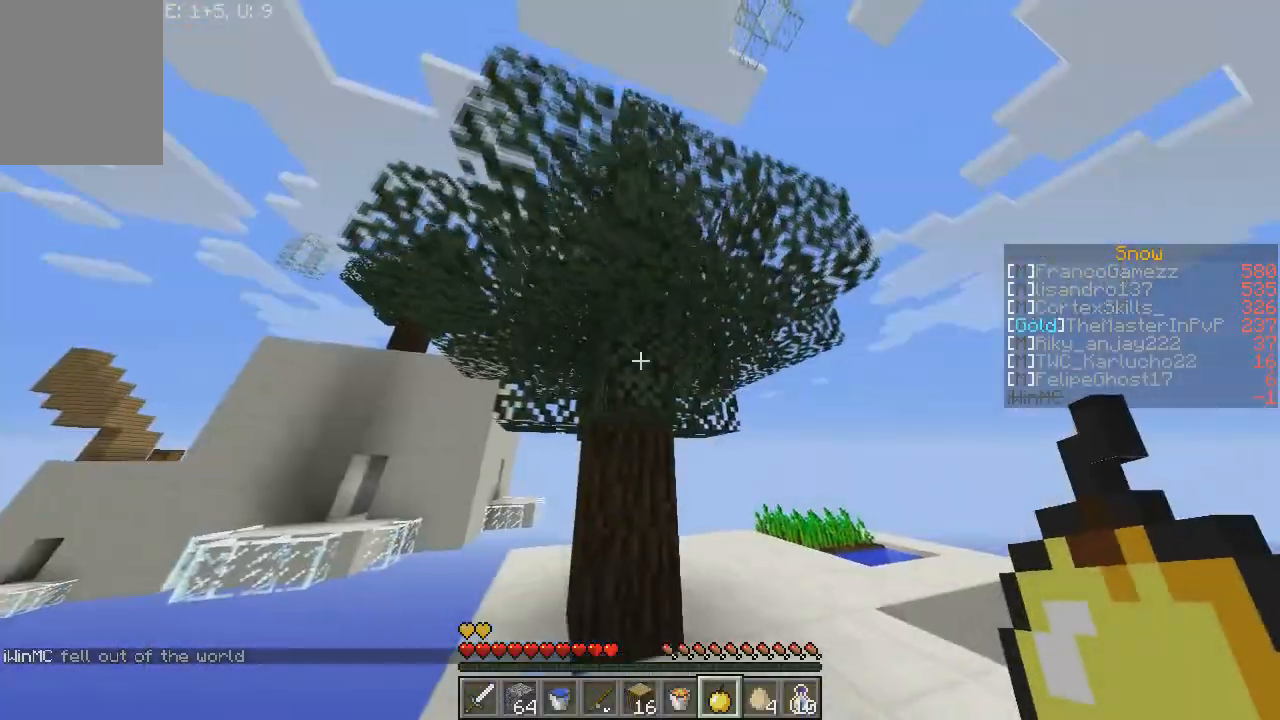
{"keys": ["d", "w"], "mouse": [], "events": [[467, "d", "down"]]}
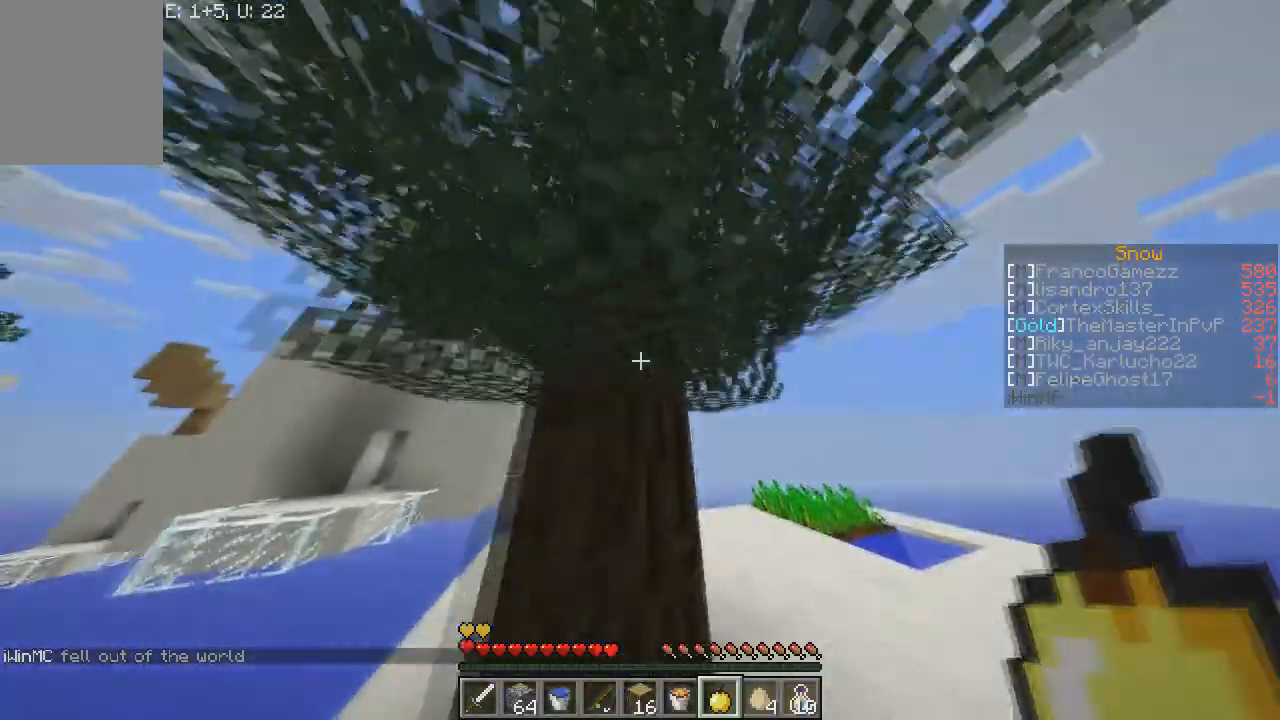
{"keys": ["d", "w"], "mouse": [], "events": []}
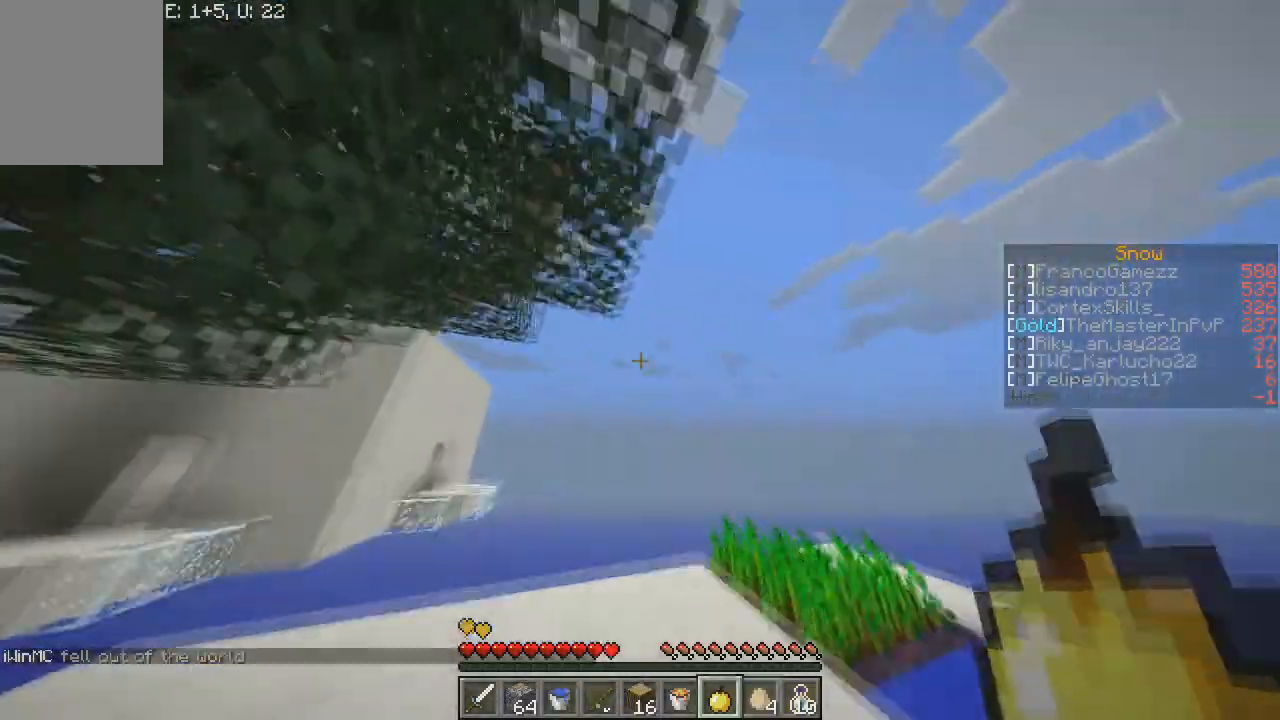
{"keys": ["a"], "mouse": [], "events": [[66, "d", "up"], [467, "w", "up"], [500, "a", "down"]]}
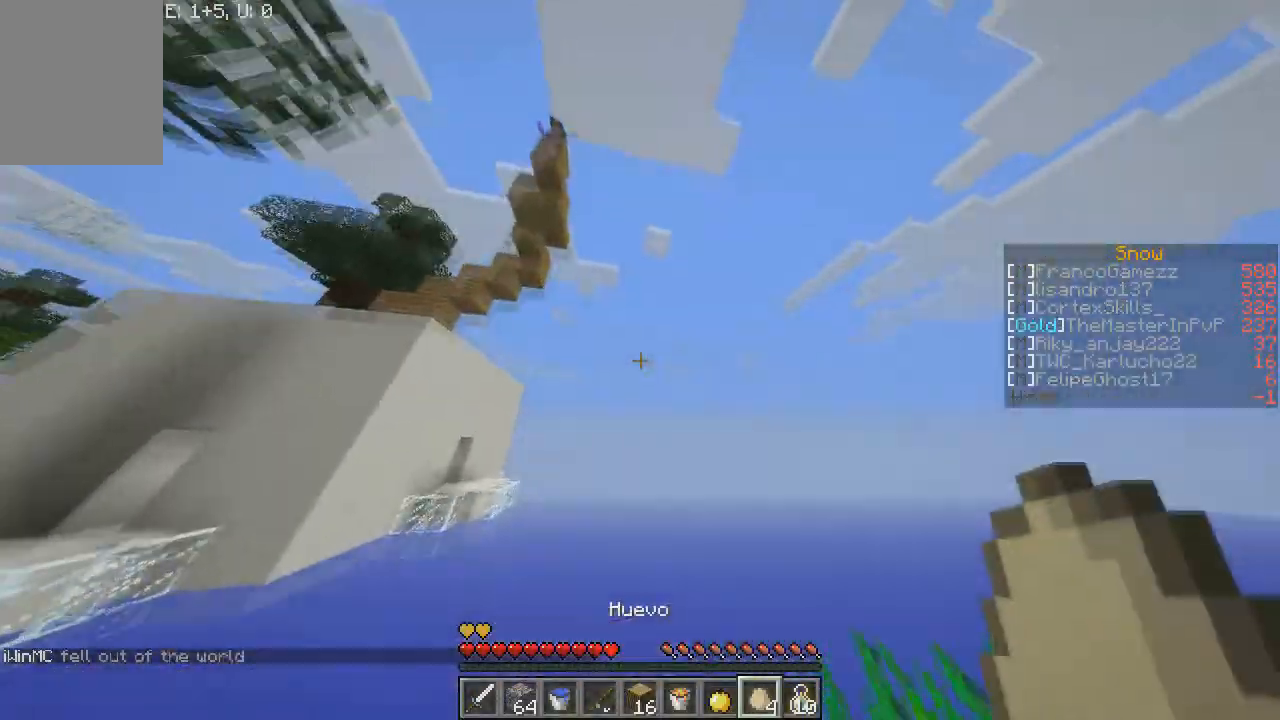
{"keys": ["a"], "mouse": [], "events": [[200, "a", "up"], [234, "d", "down"], [501, "a", "down"], [501, "d", "up"]]}
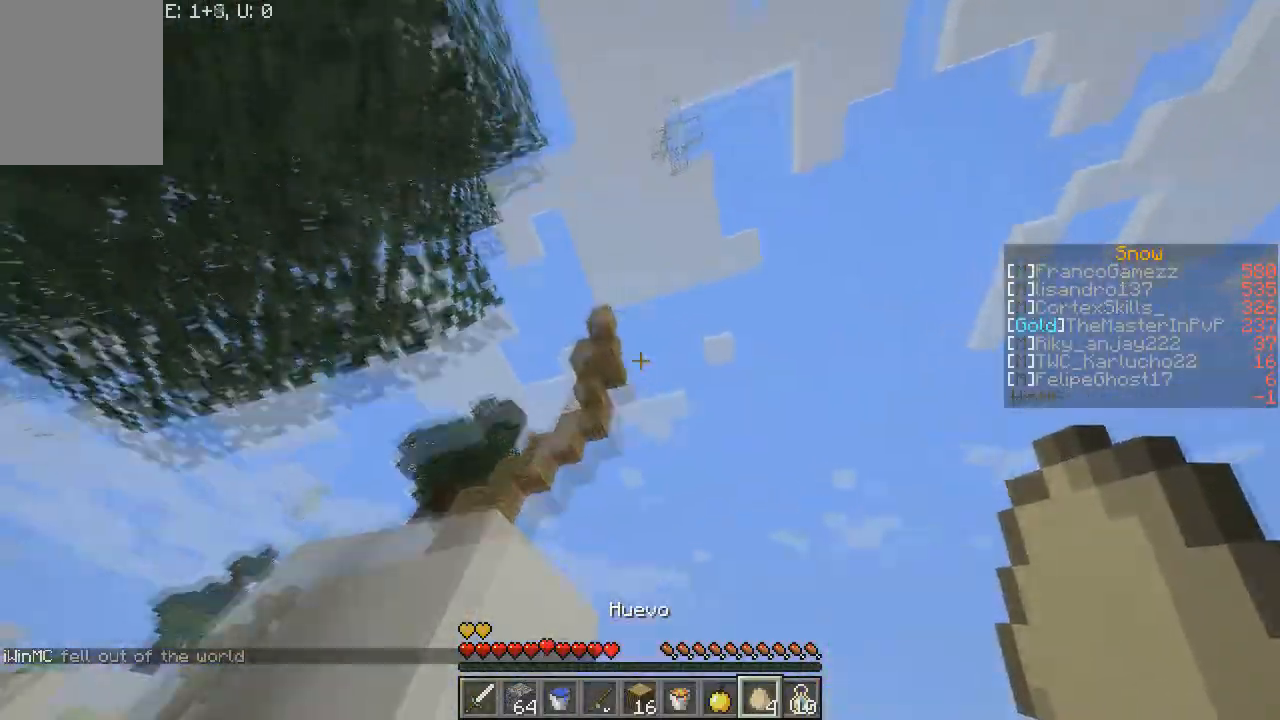
{"keys": [], "mouse": ["right"], "events": [[200, "a", "up"], [200, "d", "down"], [467, "d", "up"], [467, "mouse_right", "down"]]}
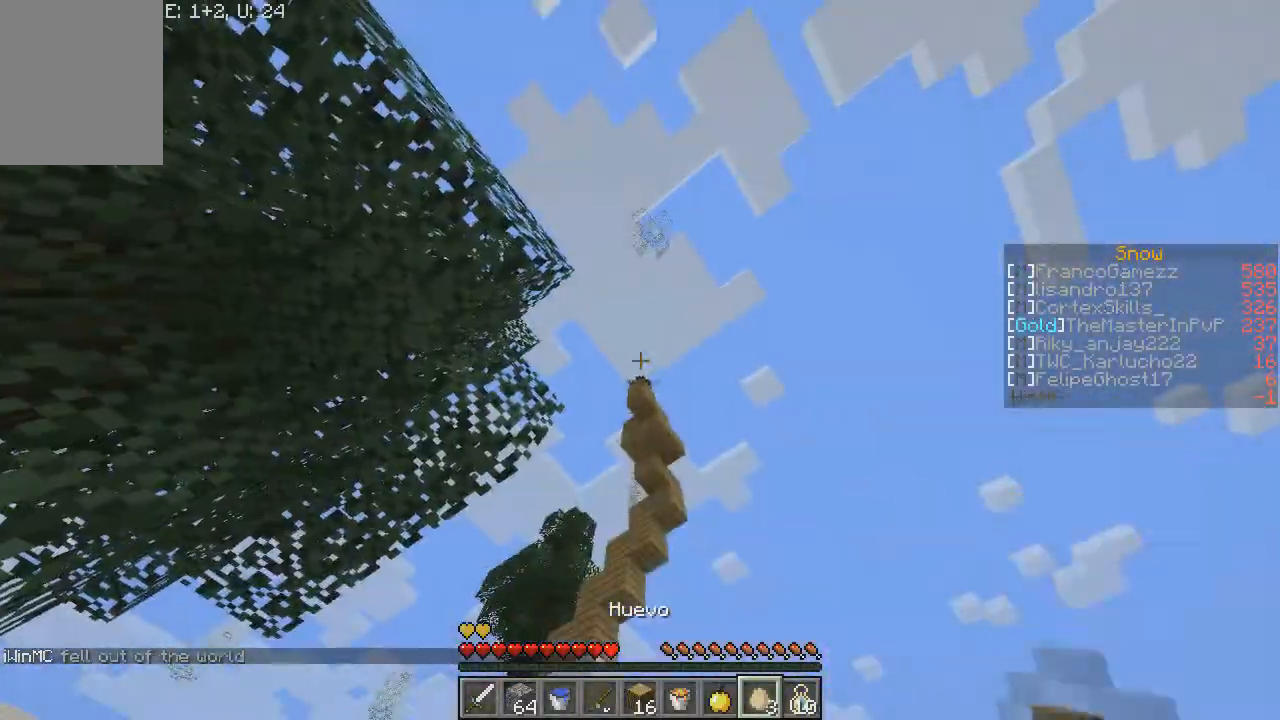
{"keys": ["a"], "mouse": [], "events": [[33, "mouse_right", "up"], [334, "a", "down"]]}
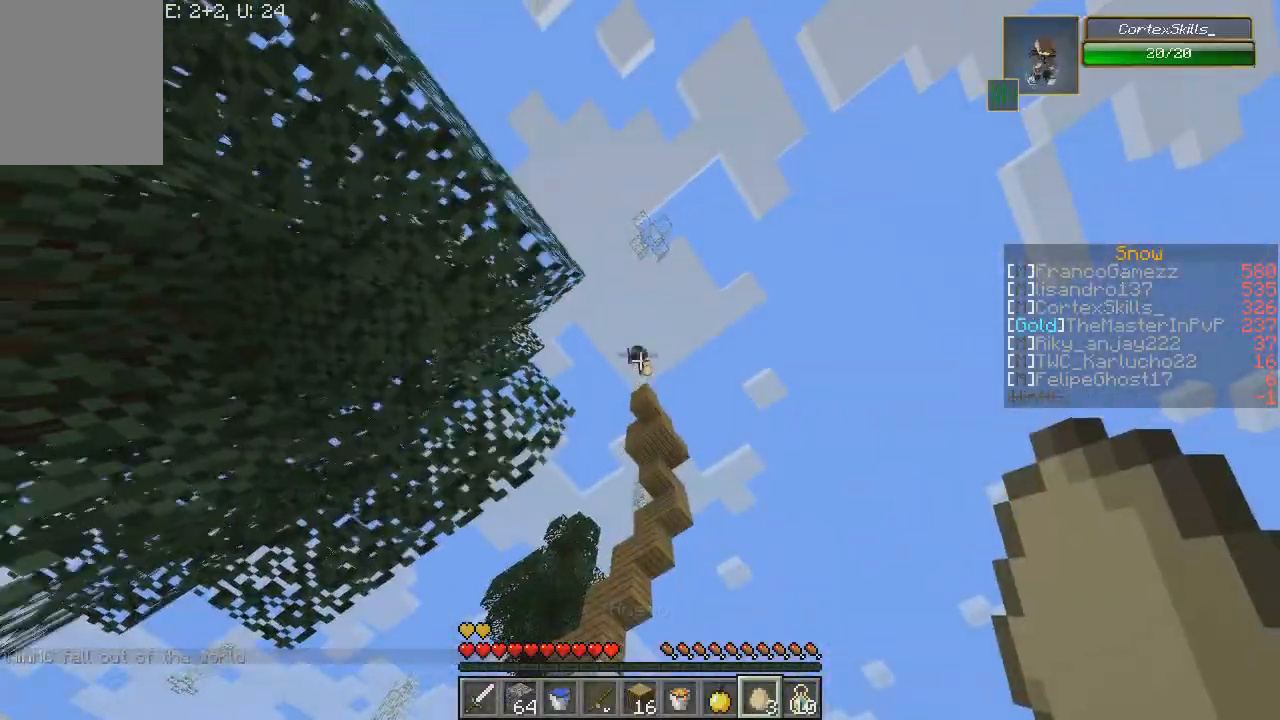
{"keys": [], "mouse": [], "events": [[66, "s", "down"], [233, "mouse_right", "down"], [333, "mouse_right", "up"], [400, "mouse_right", "down"], [433, "a", "up"], [433, "s", "up"], [500, "mouse_right", "up"]]}
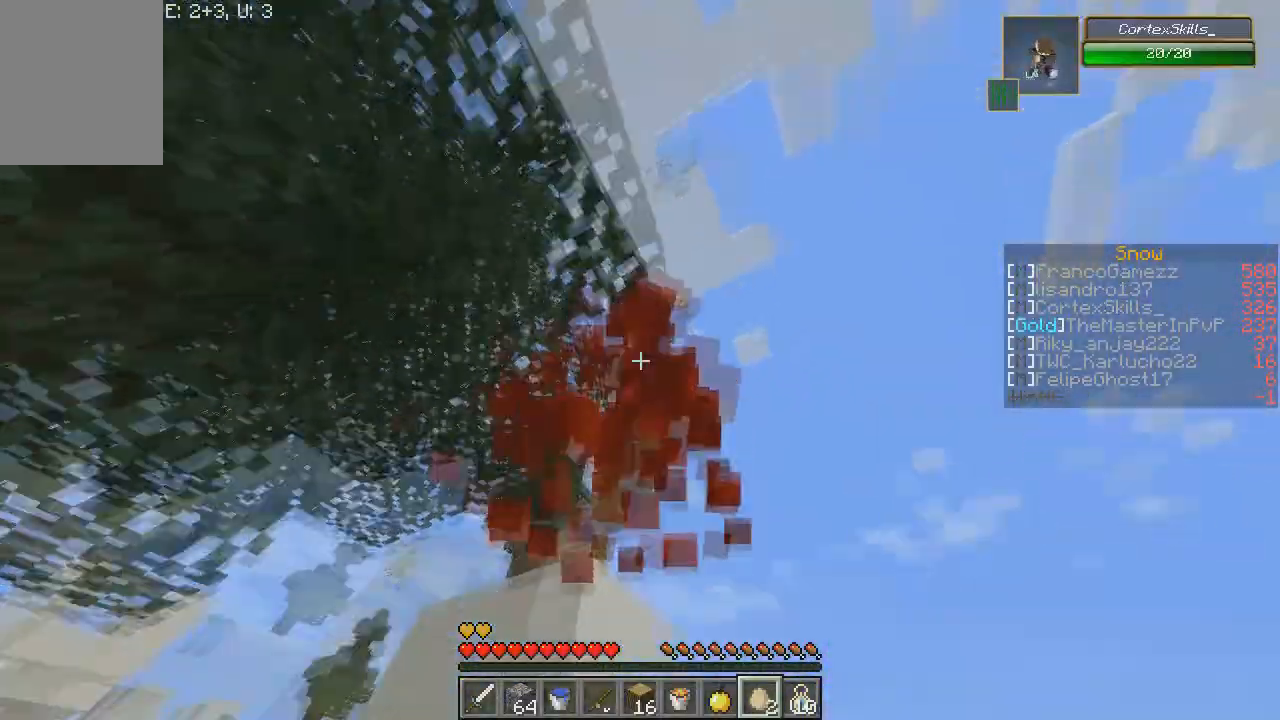
{"keys": ["w"], "mouse": ["left"], "events": [[167, "mouse_left", "down"], [267, "mouse_left", "up"], [300, "mouse_left", "down"], [300, "w", "down"], [400, "mouse_left", "up"], [467, "mouse_left", "down"]]}
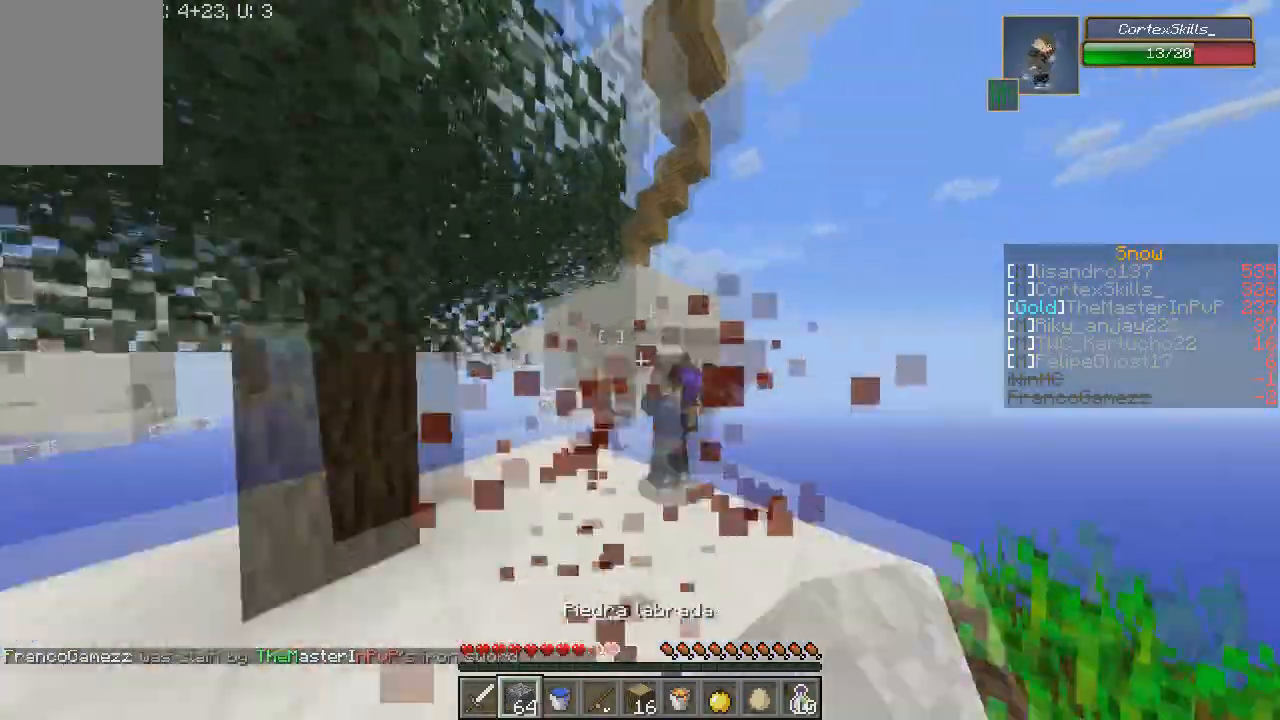
{"keys": ["w"], "mouse": ["left"], "events": [[66, "mouse_left", "up"], [133, "mouse_left", "down"], [266, "mouse_left", "up"], [300, "mouse_left", "down"]]}
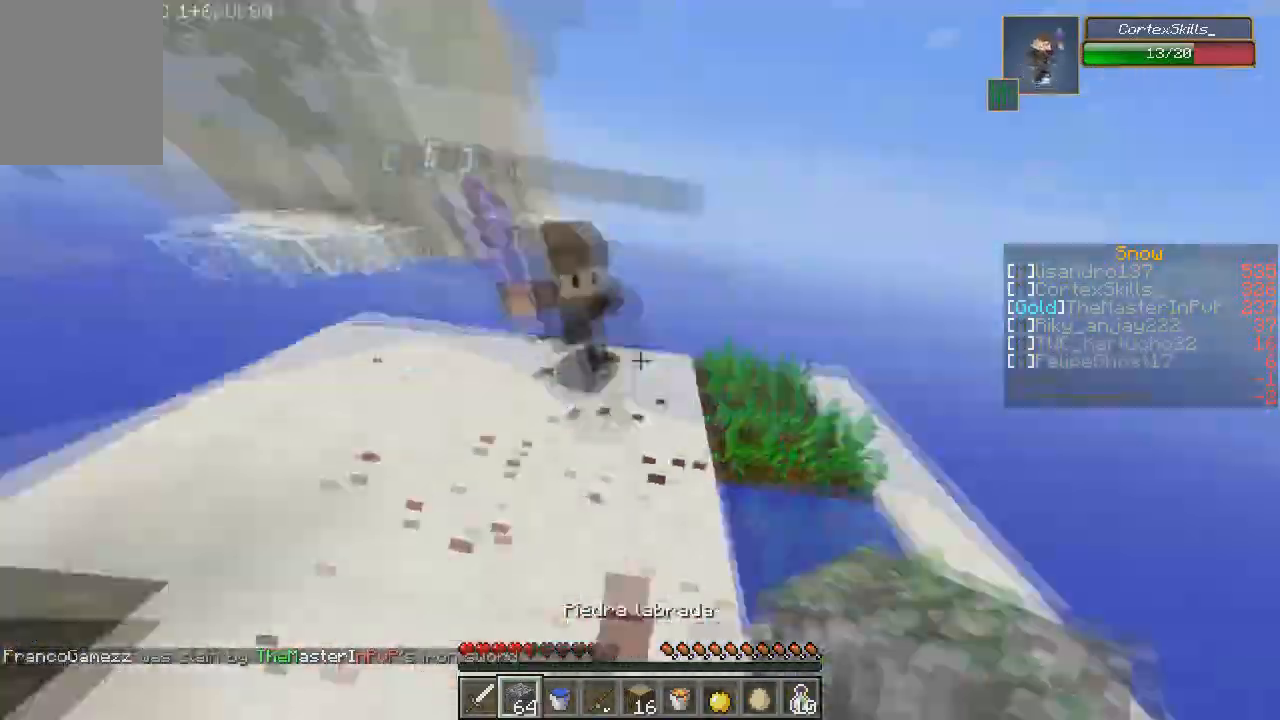
{"keys": ["w"], "mouse": ["left"], "events": [[67, "d", "down"], [67, "w", "up"], [134, "mouse_left", "up"], [167, "d", "up"], [167, "mouse_left", "down"], [267, "mouse_left", "up"], [300, "mouse_left", "down"], [334, "w", "down"], [400, "mouse_left", "up"], [434, "mouse_left", "down"]]}
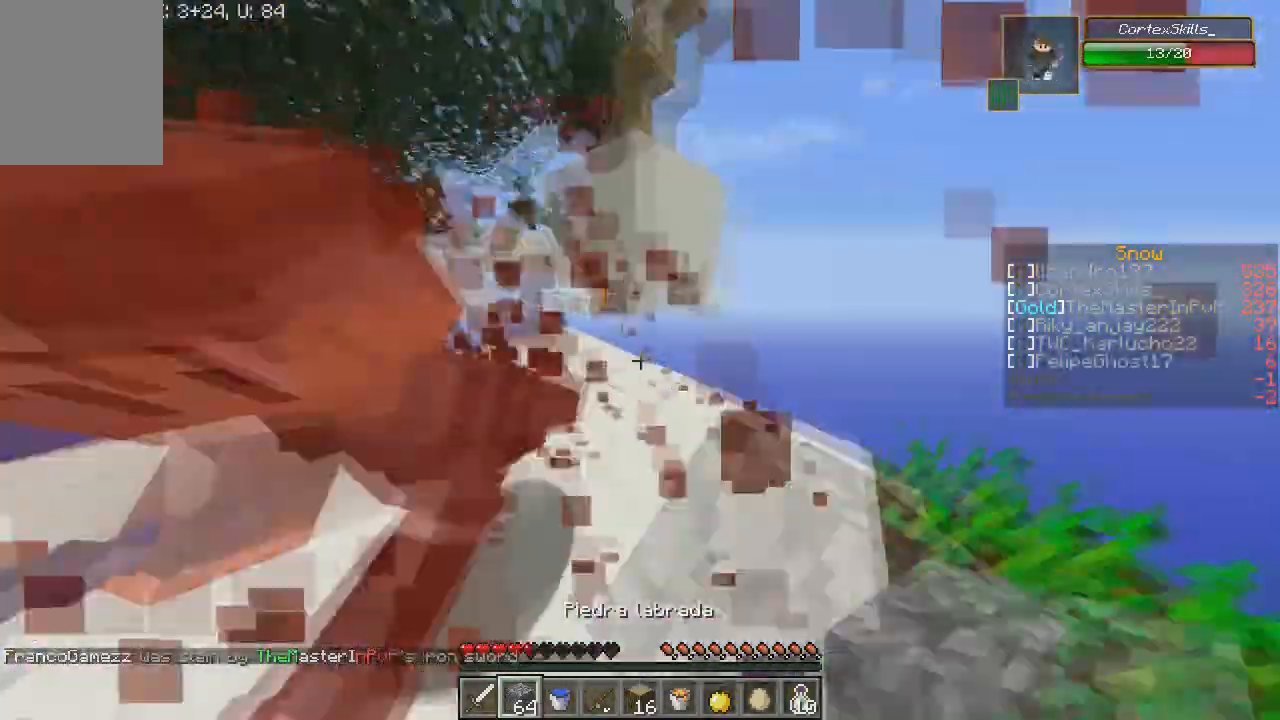
{"keys": ["w"], "mouse": ["left"], "events": [[200, "a", "down"], [233, "mouse_left", "up"], [300, "a", "up"], [300, "mouse_left", "down"], [333, "mouse_left", "up"], [467, "mouse_left", "down"]]}